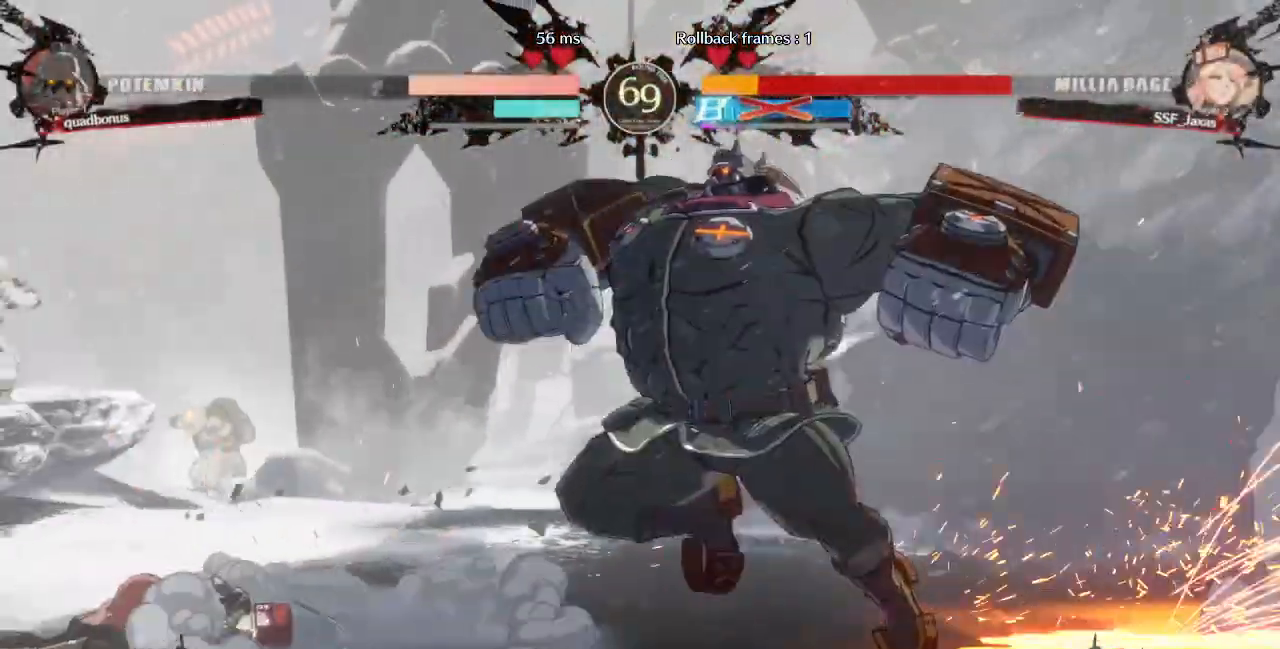
Gameplay with a controller (arcade stick); each line is a JSON object with the inputs held at the frame after it (dt_ms = milliseconds from this image to that frame). "events" lists button and stick changes between this image and that frame as [ms after this image, input, new state], when the widget could be followed in between. Not read: L3 R3 START other_buttons.
{"dt_ms": 480, "buttons": ["DPAD_DOWN", "DPAD_LEFT"], "events": []}
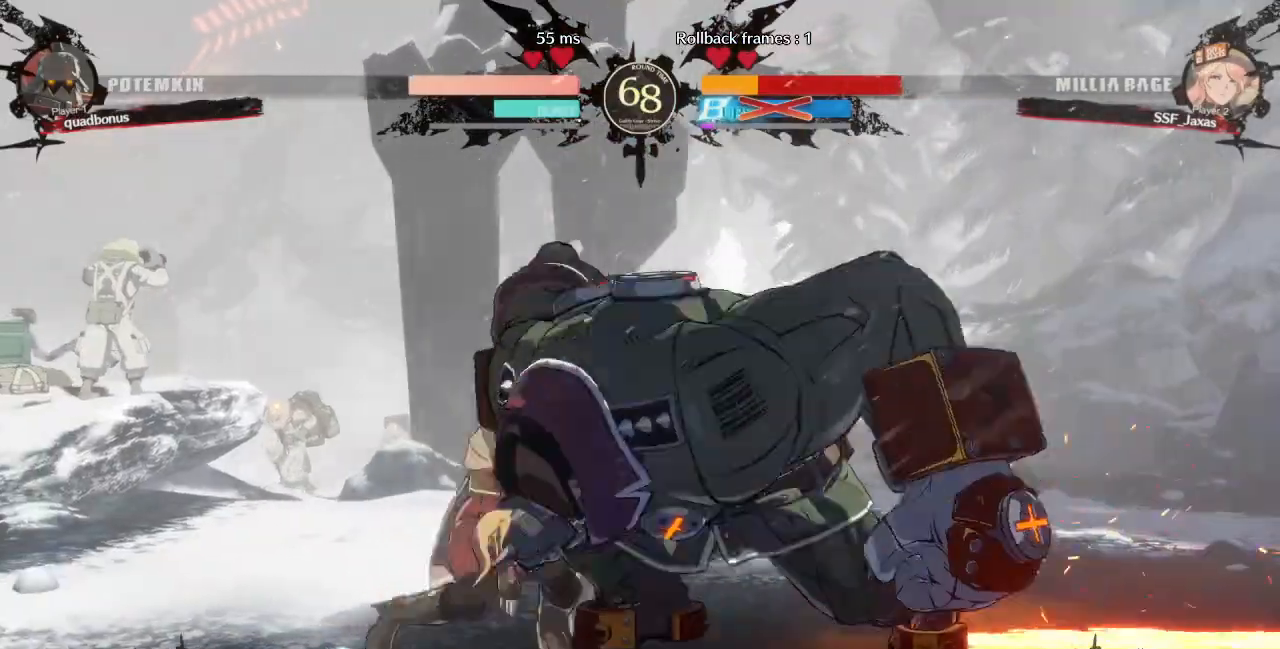
{"dt_ms": 520, "buttons": ["DPAD_DOWN", "DPAD_LEFT"], "events": [[400, "DPAD_UP", "down"], [440, "DPAD_UP", "up"]]}
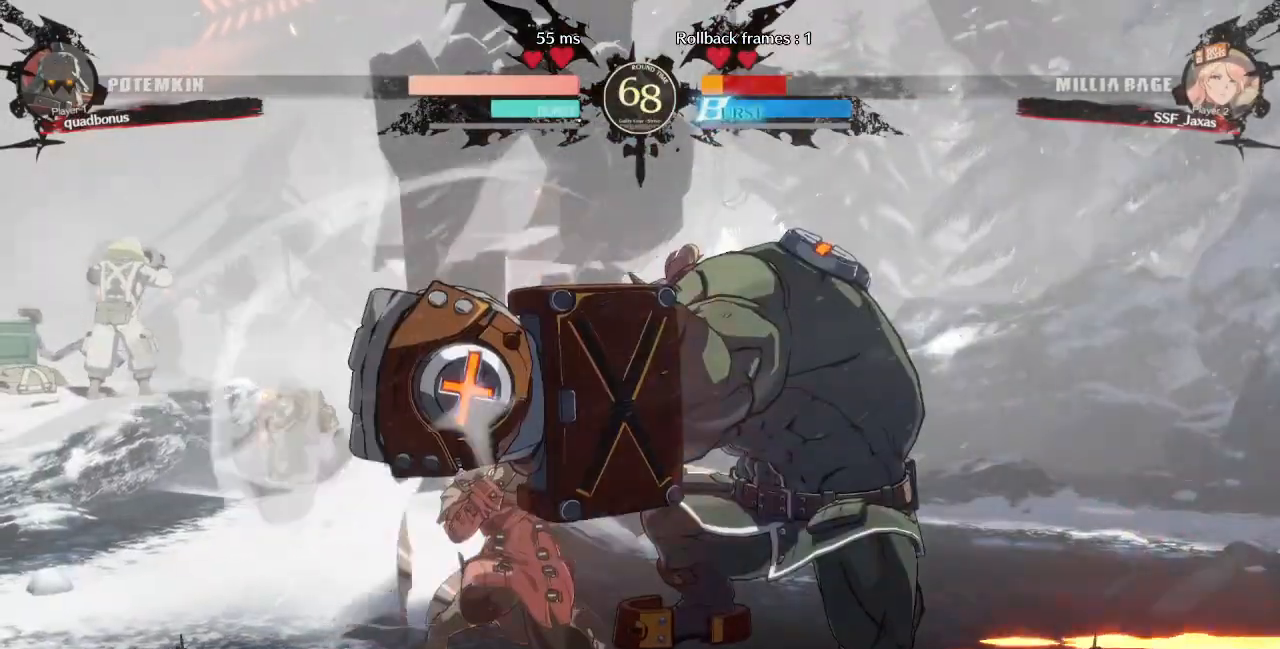
{"dt_ms": 480, "buttons": ["DPAD_LEFT"], "events": [[480, "DPAD_DOWN", "up"]]}
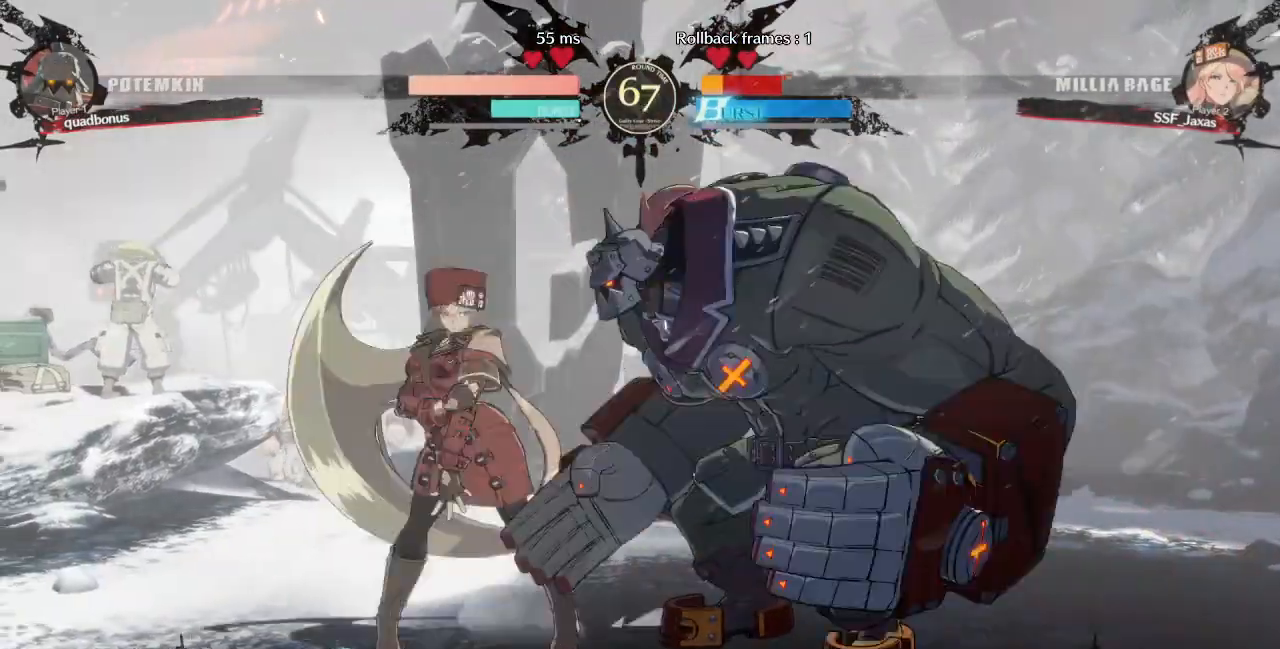
{"dt_ms": 520, "buttons": ["DPAD_LEFT"], "events": [[120, "DPAD_DOWN", "down"], [400, "DPAD_DOWN", "up"]]}
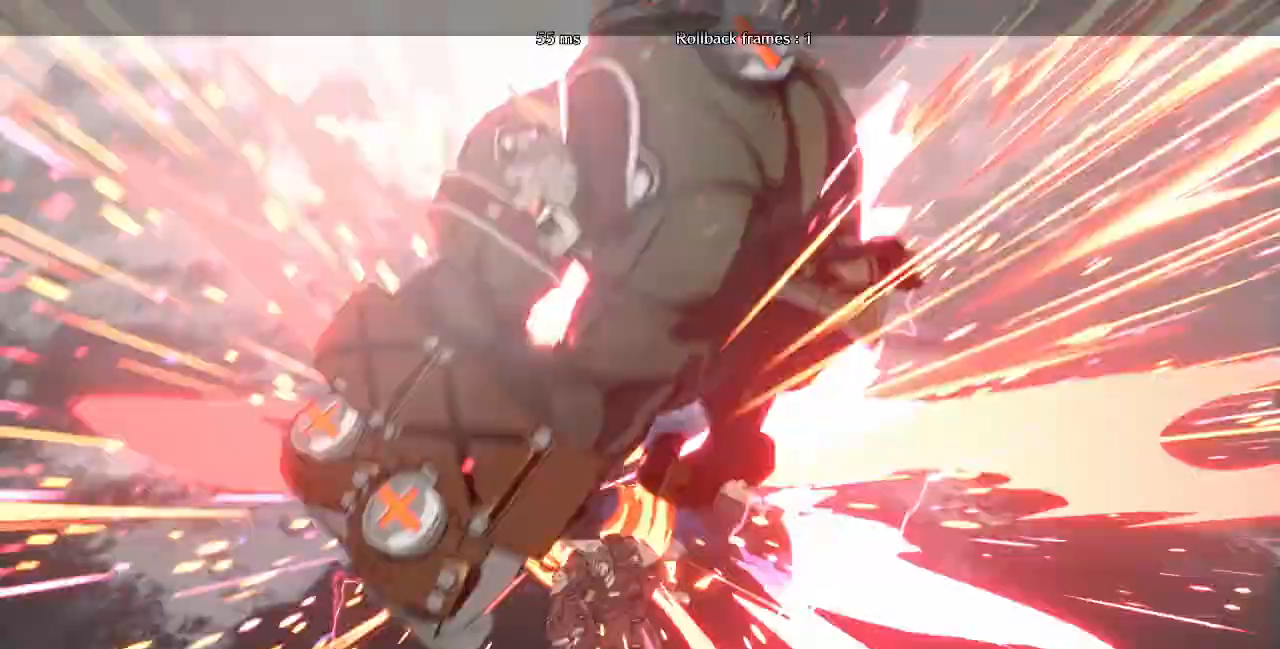
{"dt_ms": 480, "buttons": ["DPAD_LEFT"], "events": []}
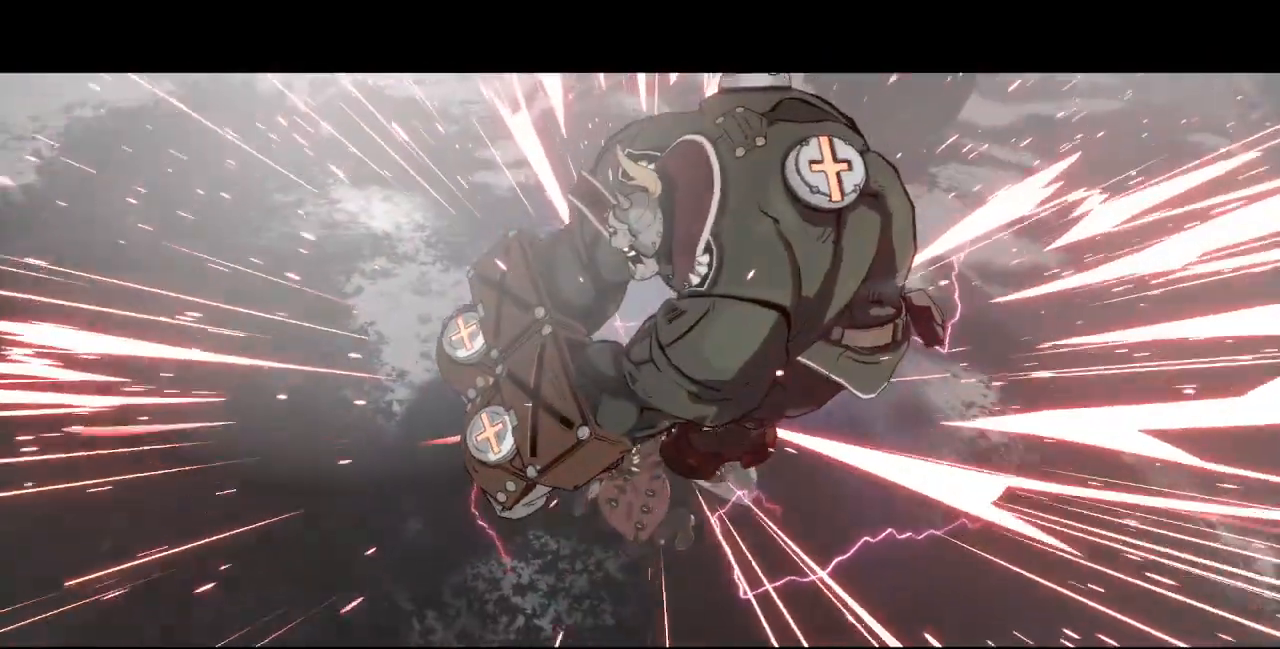
{"dt_ms": 520, "buttons": ["DPAD_UP"], "events": [[400, "DPAD_LEFT", "up"], [400, "DPAD_UP", "down"]]}
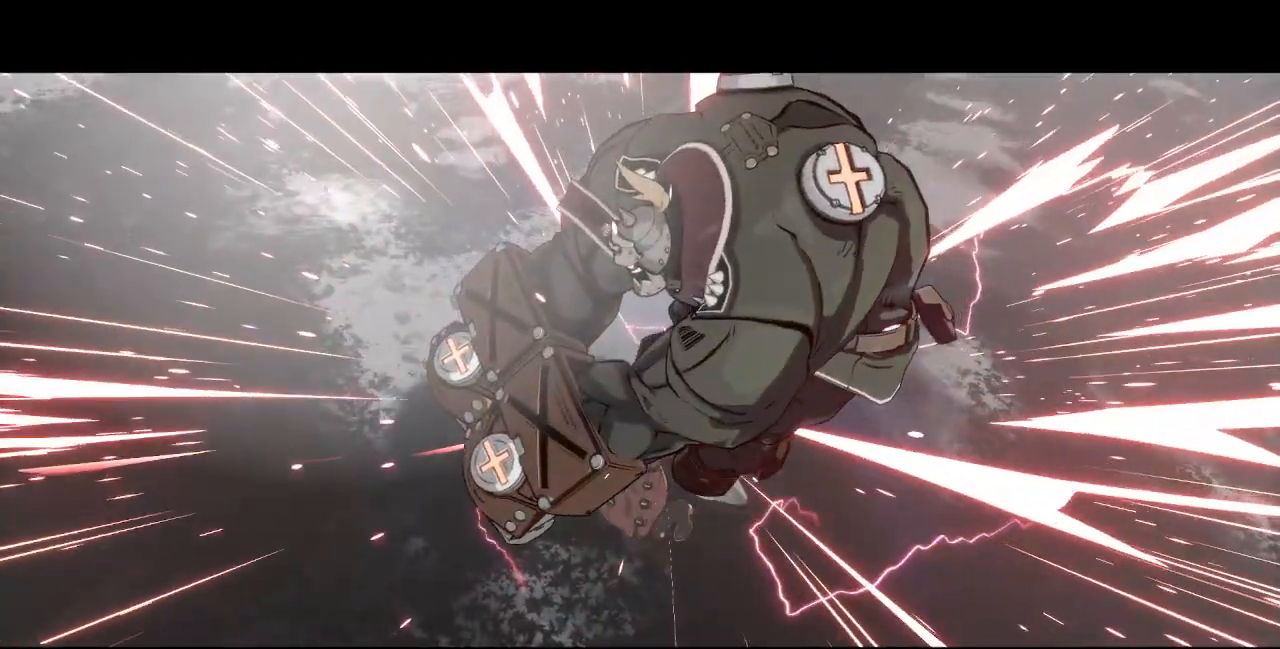
{"dt_ms": 480, "buttons": ["DPAD_UP"], "events": [[280, "DPAD_UP", "up"], [480, "DPAD_UP", "down"]]}
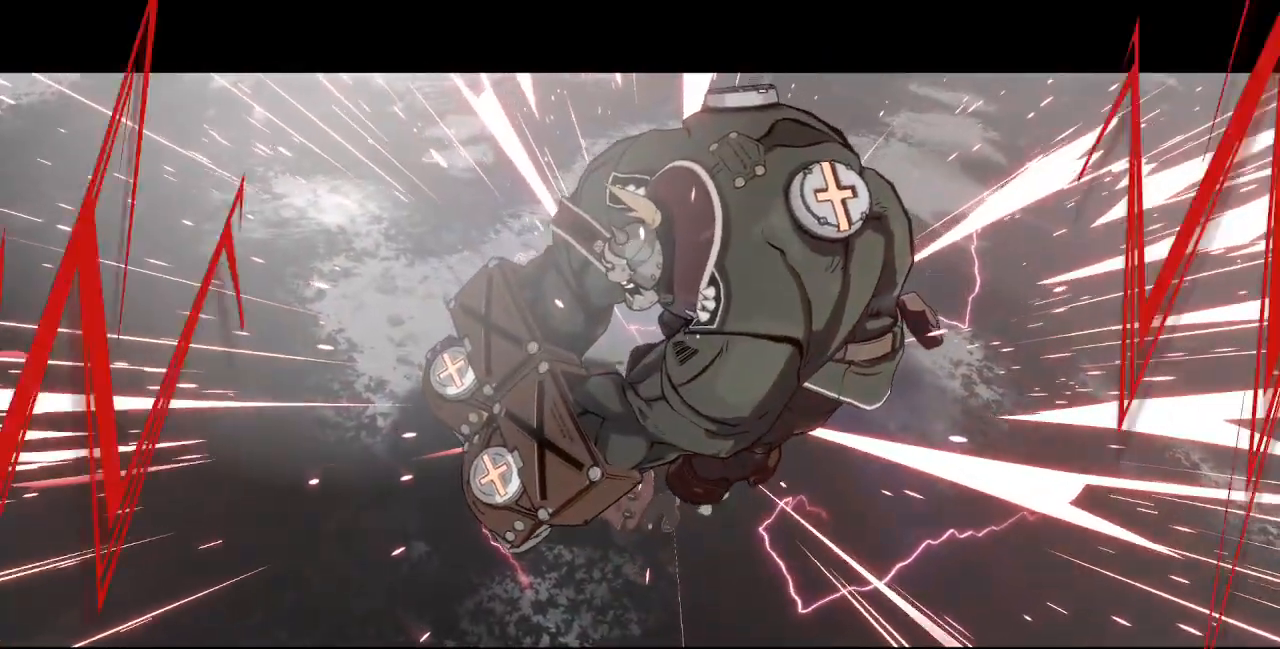
{"dt_ms": 520, "buttons": [], "events": [[520, "DPAD_UP", "up"]]}
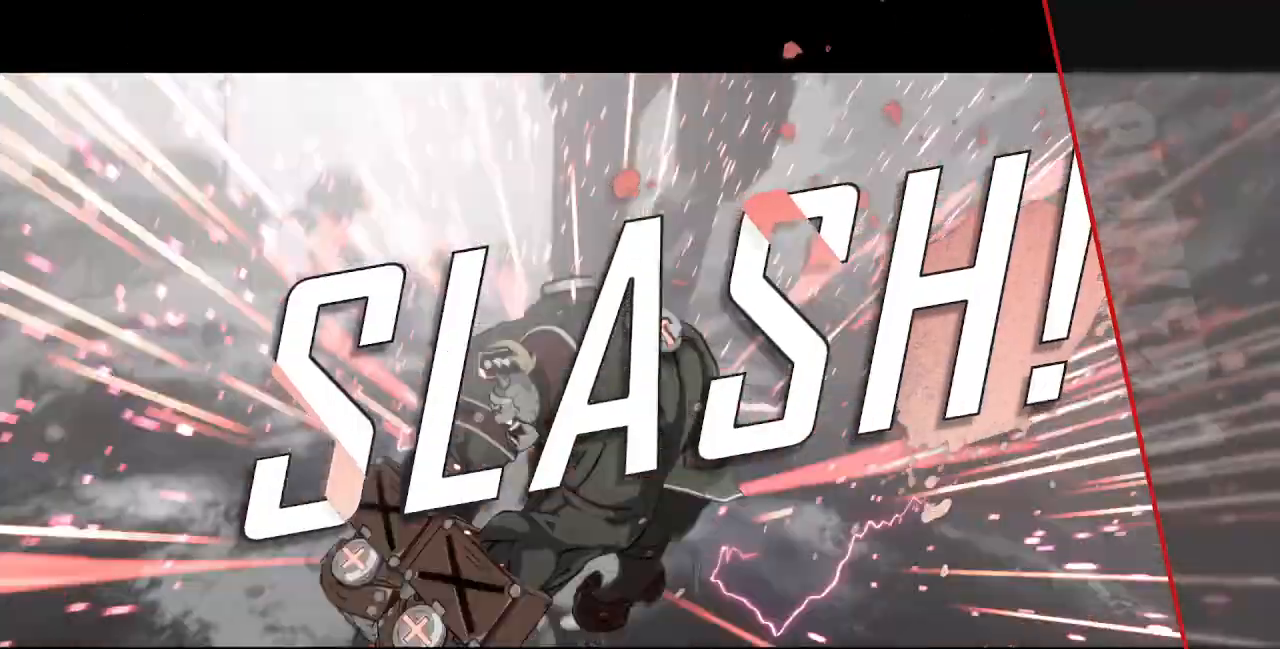
{"dt_ms": 480, "buttons": [], "events": [[240, "CROSS", "down"], [240, "DPAD_DOWN", "down"], [240, "R1", "down"], [240, "SQUARE", "down"], [280, "SQUARE", "up"], [320, "DPAD_DOWN", "up"], [320, "DPAD_UP", "down"], [320, "R1", "up"], [360, "CROSS", "up"], [440, "CROSS", "down"], [440, "R1", "down"], [440, "SQUARE", "down"], [440, "TRIANGLE", "down"], [480, "CROSS", "up"], [480, "DPAD_UP", "up"], [480, "R1", "up"], [480, "SQUARE", "up"], [480, "TRIANGLE", "up"]]}
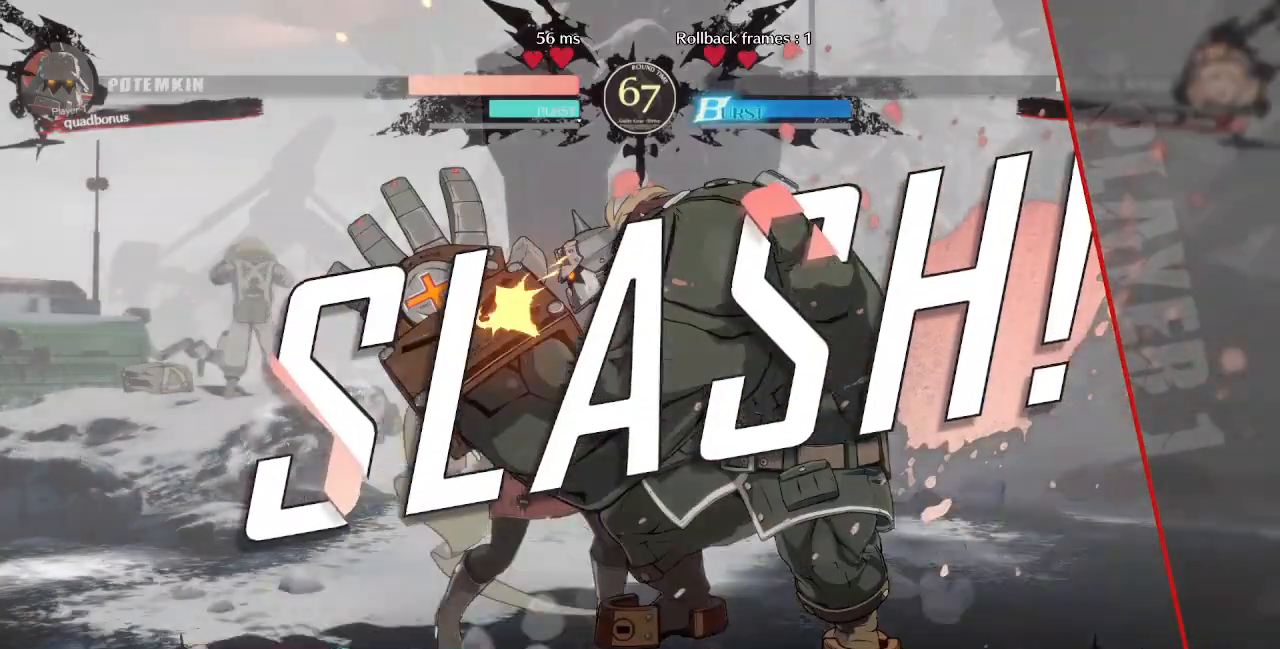
{"dt_ms": 520, "buttons": ["SQUARE", "TRIANGLE", "R1", "DPAD_DOWN", "DPAD_LEFT"]}
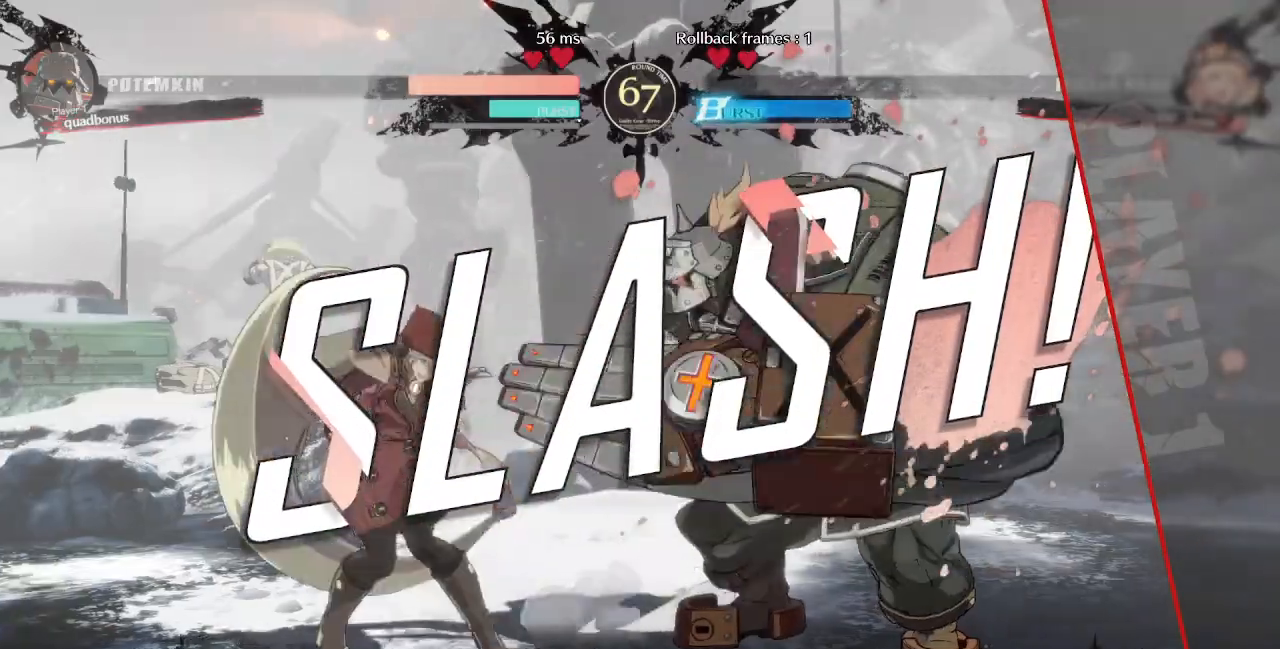
{"dt_ms": 1000, "buttons": []}
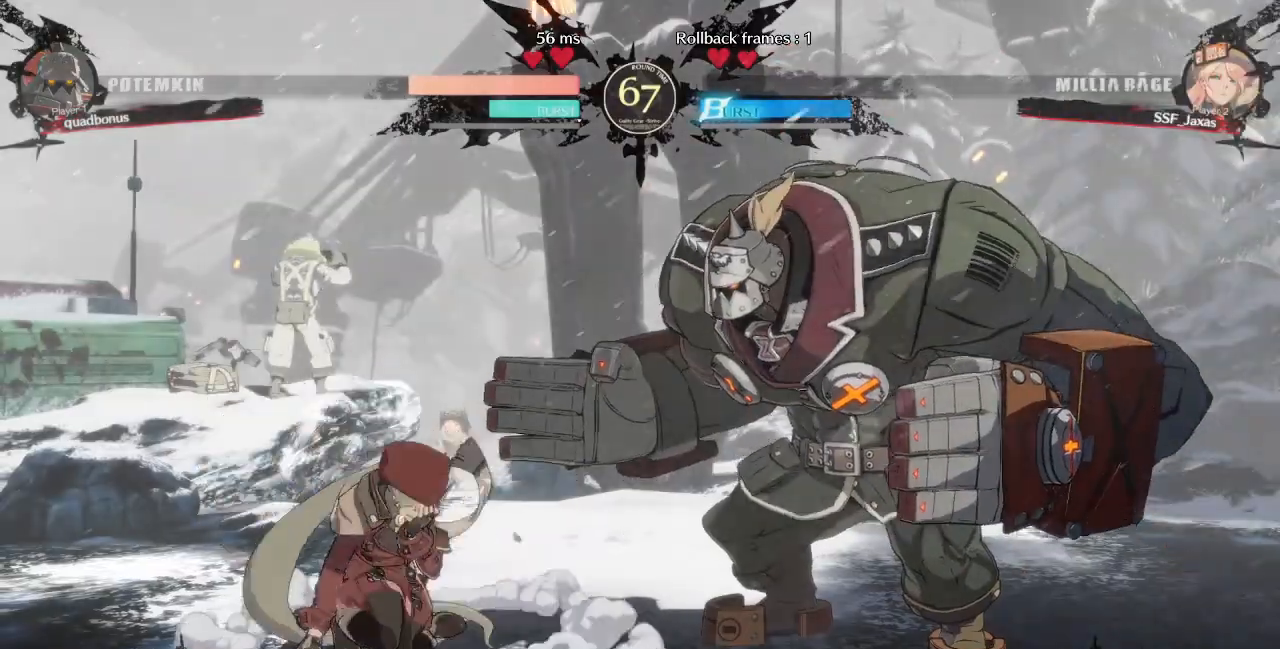
{"dt_ms": 480, "buttons": [], "events": [[280, "DPAD_DOWN", "down"], [280, "DPAD_LEFT", "down"], [360, "DPAD_LEFT", "up"], [480, "DPAD_DOWN", "up"]]}
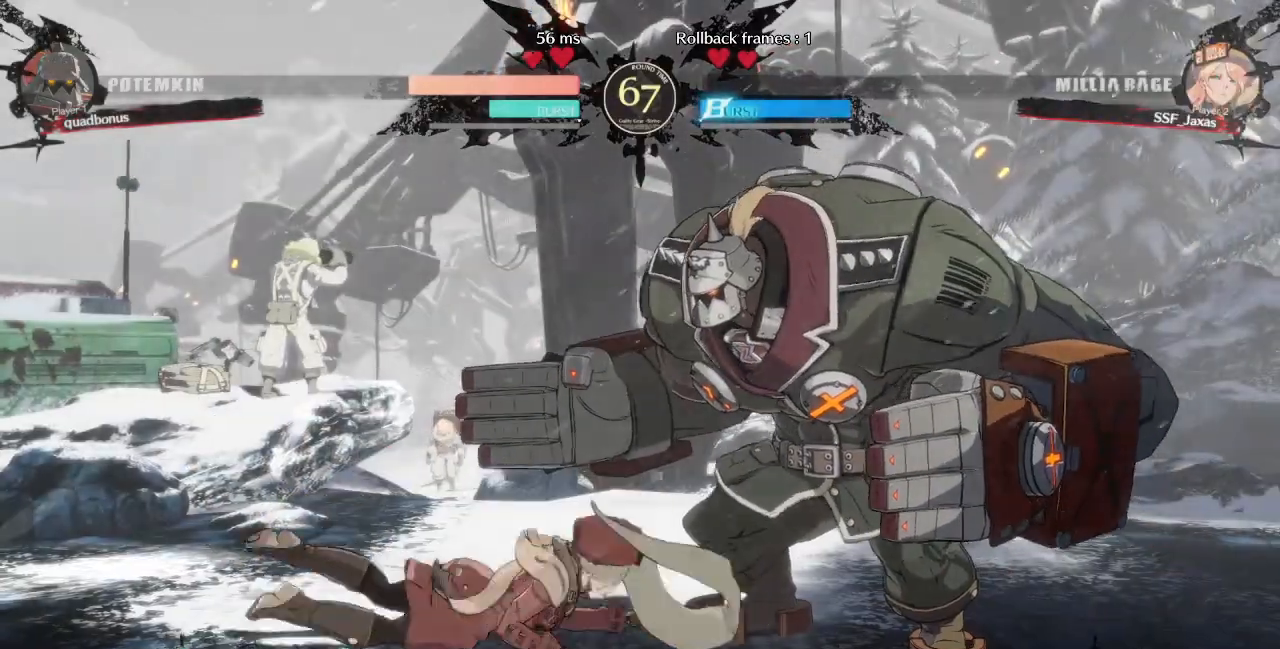
{"dt_ms": 520, "buttons": ["SQUARE", "TRIANGLE", "R1", "DPAD_UP"], "events": [[80, "CROSS", "down"], [80, "SQUARE", "down"], [80, "TRIANGLE", "down"], [120, "DPAD_DOWN", "down"], [120, "TRIANGLE", "up"], [200, "CROSS", "up"], [200, "SQUARE", "up"], [240, "DPAD_DOWN", "up"], [240, "DPAD_RIGHT", "down"], [240, "DPAD_UP", "down"], [280, "DPAD_RIGHT", "up"], [320, "CROSS", "down"], [320, "R1", "down"], [320, "SQUARE", "down"], [320, "TRIANGLE", "down"], [360, "DPAD_UP", "up"], [400, "CROSS", "up"], [400, "R1", "up"], [400, "SQUARE", "up"], [400, "TRIANGLE", "up"], [440, "DPAD_RIGHT", "down"], [440, "DPAD_UP", "down"], [520, "DPAD_RIGHT", "up"], [520, "R1", "down"], [520, "SQUARE", "down"], [520, "TRIANGLE", "down"]]}
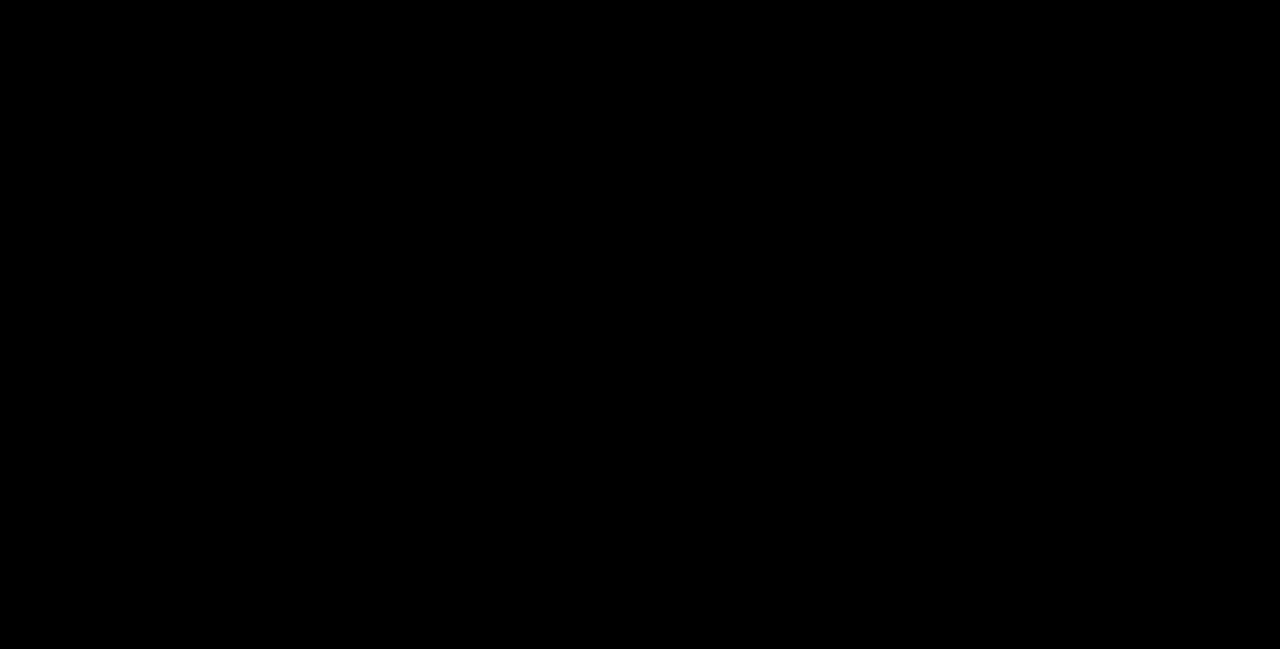
{"dt_ms": 1000, "buttons": ["CROSS"]}
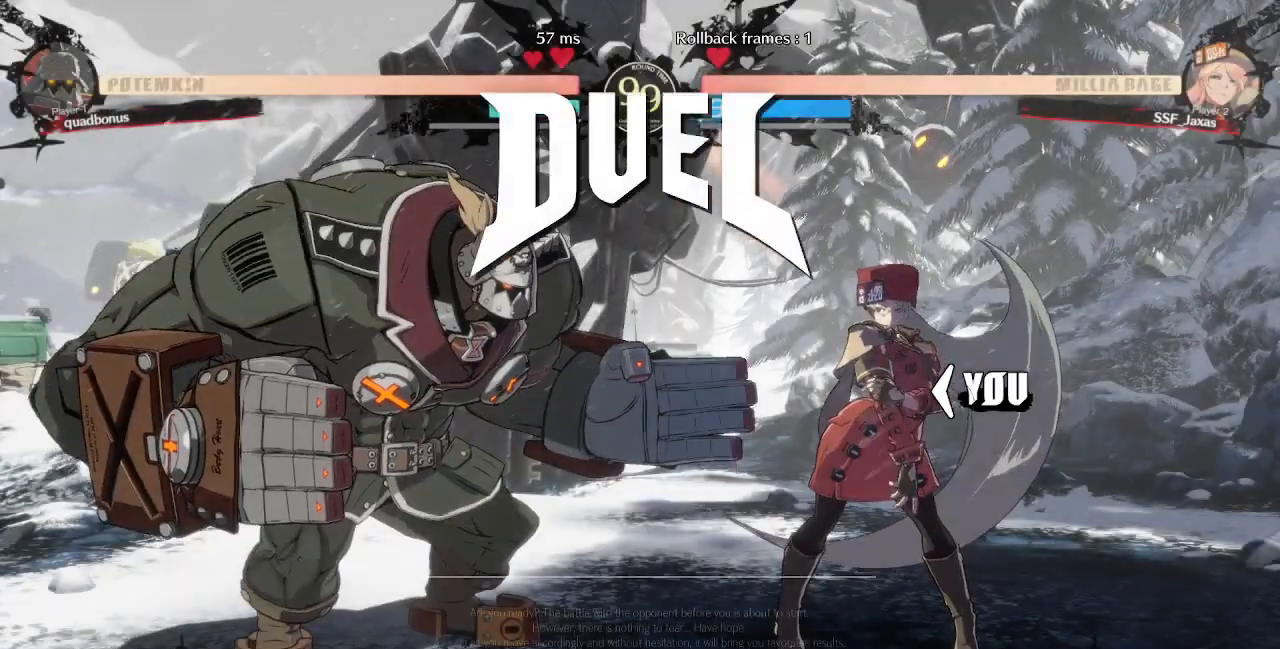
{"dt_ms": 480, "buttons": ["DPAD_DOWN"], "events": [[40, "DPAD_DOWN", "down"], [40, "DPAD_LEFT", "down"], [80, "CROSS", "up"], [120, "DPAD_LEFT", "up"], [200, "DPAD_DOWN", "up"], [200, "DPAD_RIGHT", "down"], [280, "DPAD_LEFT", "down"], [280, "DPAD_RIGHT", "up"], [400, "DPAD_DOWN", "down"], [480, "DPAD_LEFT", "up"]]}
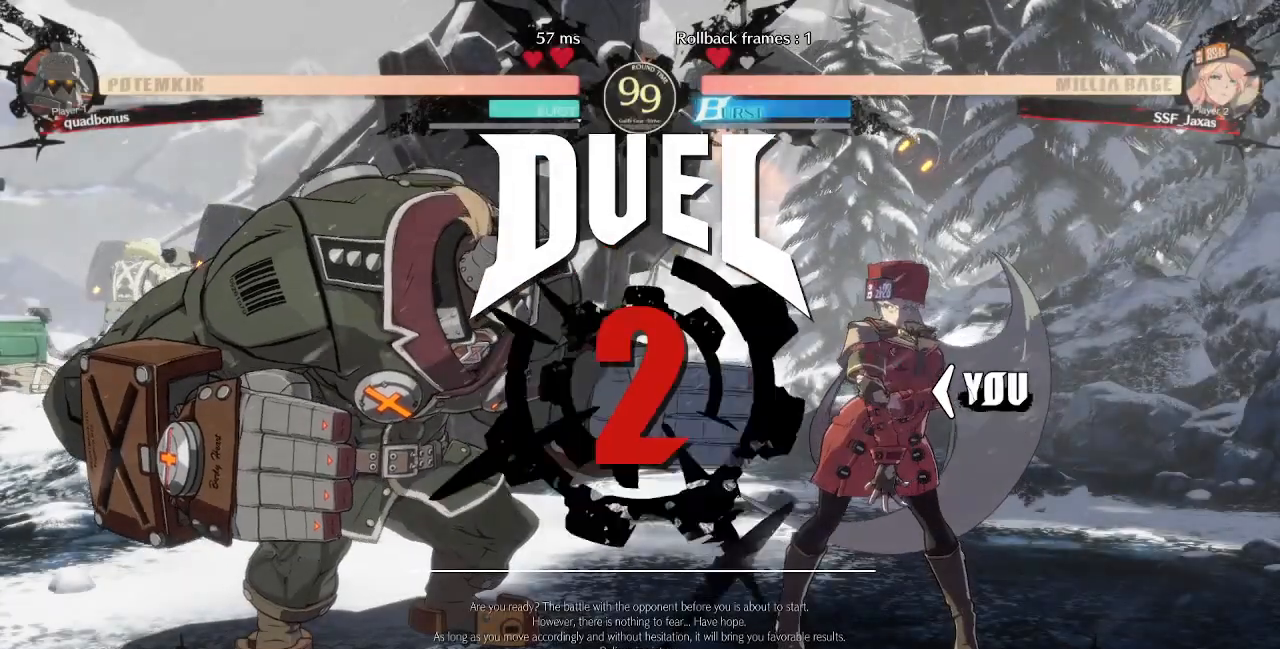
{"dt_ms": 520, "buttons": ["DPAD_UP", "DPAD_LEFT"], "events": [[80, "DPAD_DOWN", "up"], [120, "DPAD_LEFT", "down"], [200, "DPAD_UP", "down"]]}
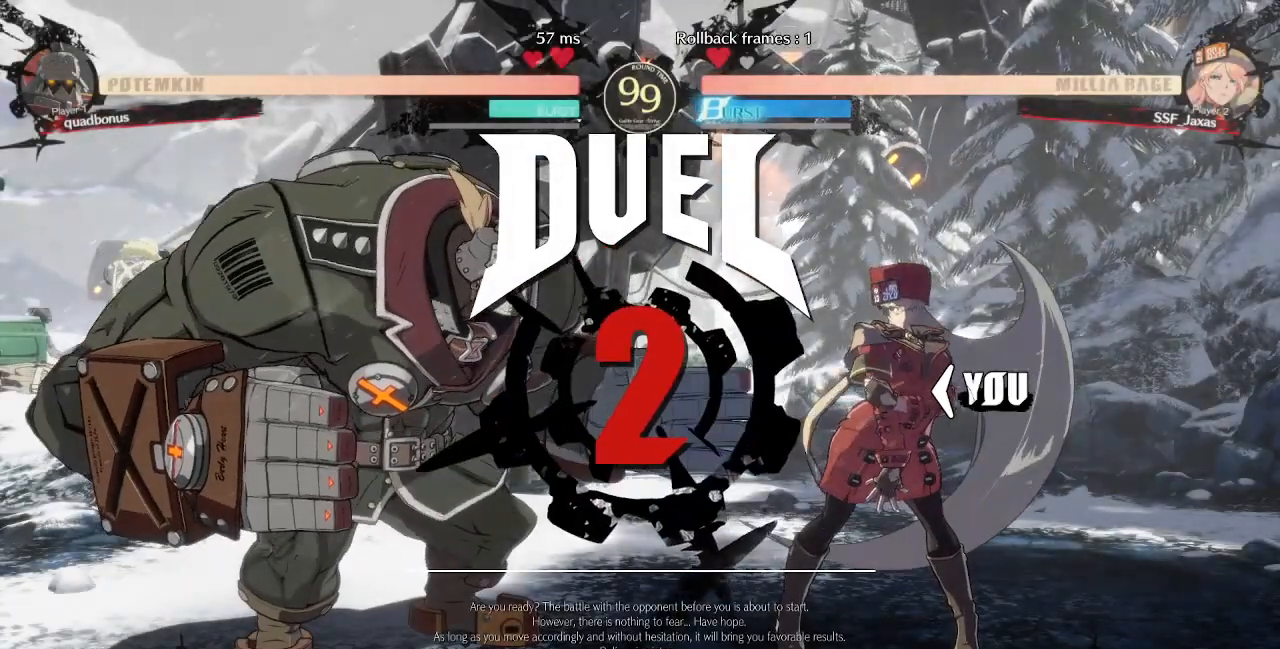
{"dt_ms": 480, "buttons": ["DPAD_UP", "DPAD_LEFT"], "events": []}
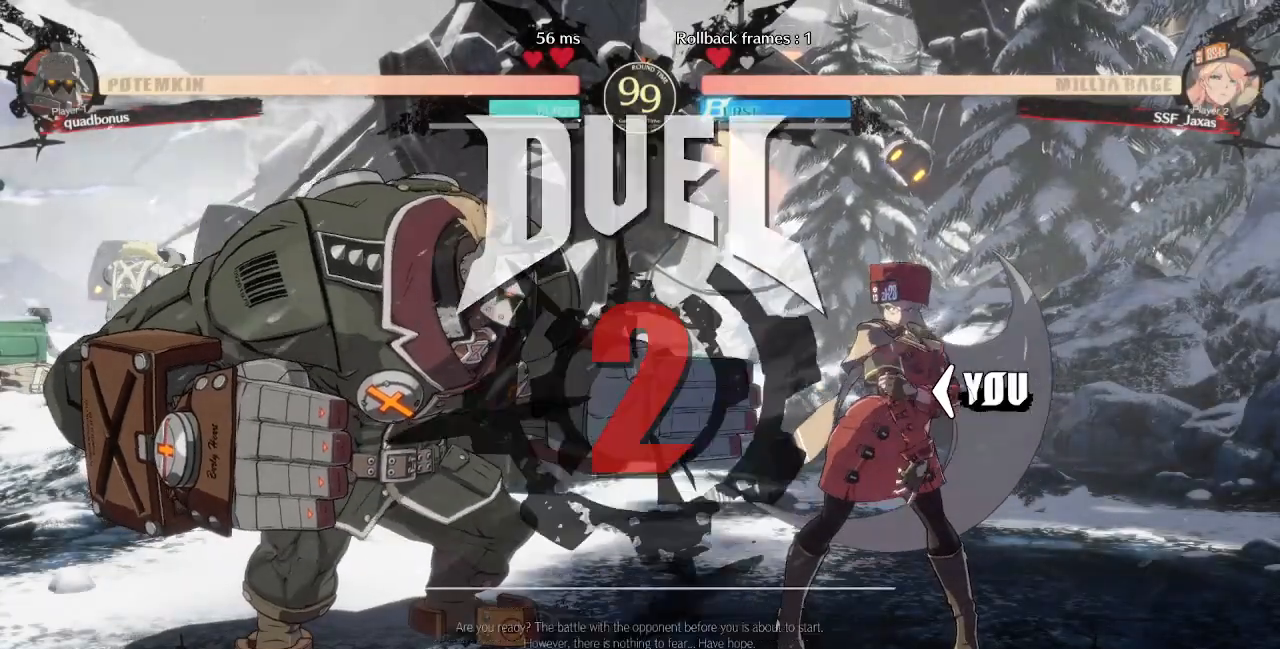
{"dt_ms": 520, "buttons": ["DPAD_UP", "DPAD_LEFT"], "events": []}
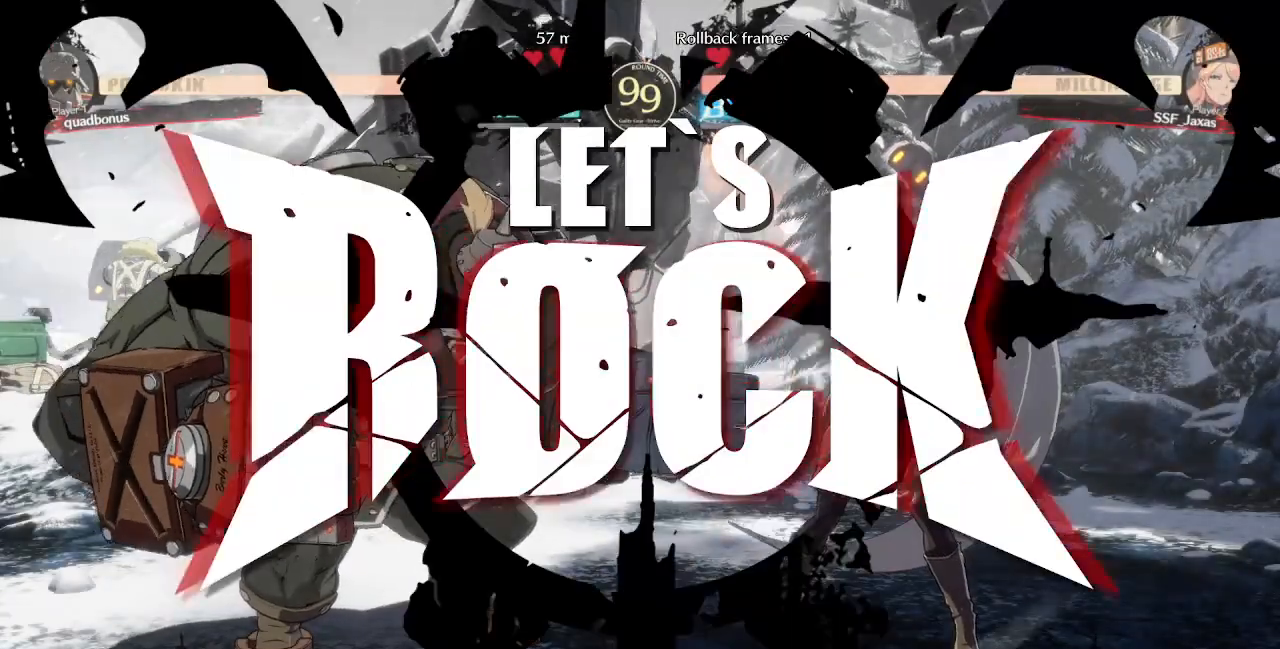
{"dt_ms": 480, "buttons": ["DPAD_UP"], "events": [[480, "DPAD_LEFT", "up"]]}
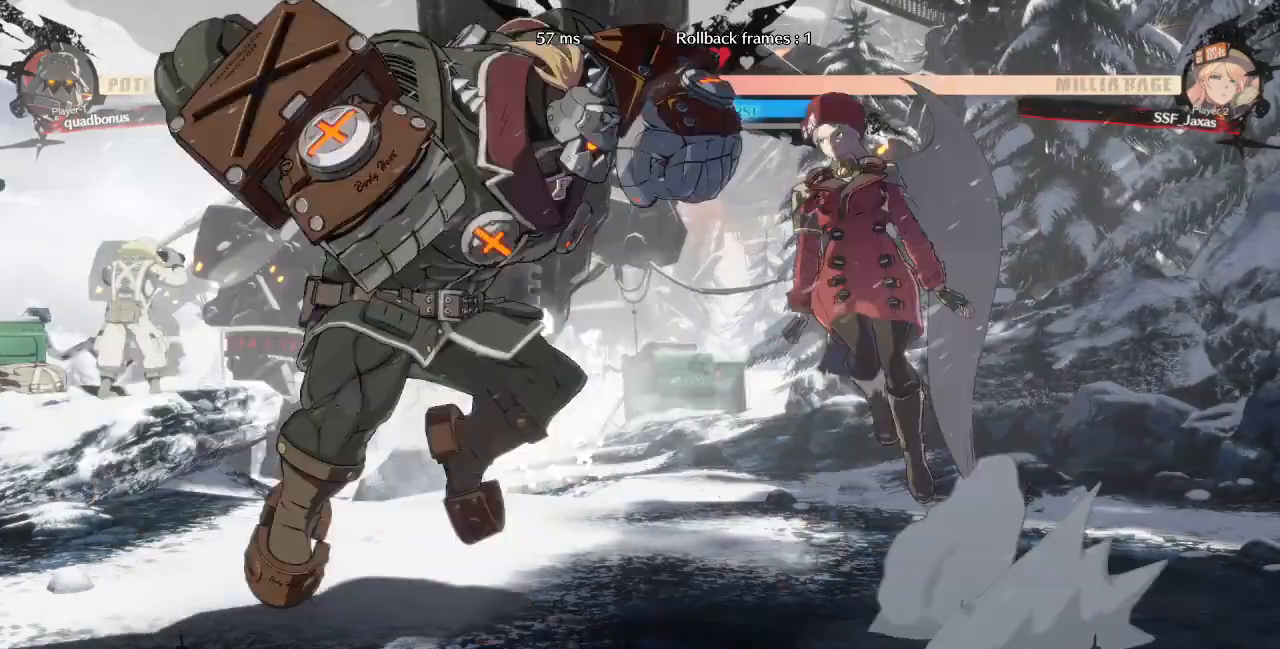
{"dt_ms": 520, "buttons": ["DPAD_RIGHT"], "events": [[40, "DPAD_RIGHT", "down"], [40, "DPAD_UP", "up"]]}
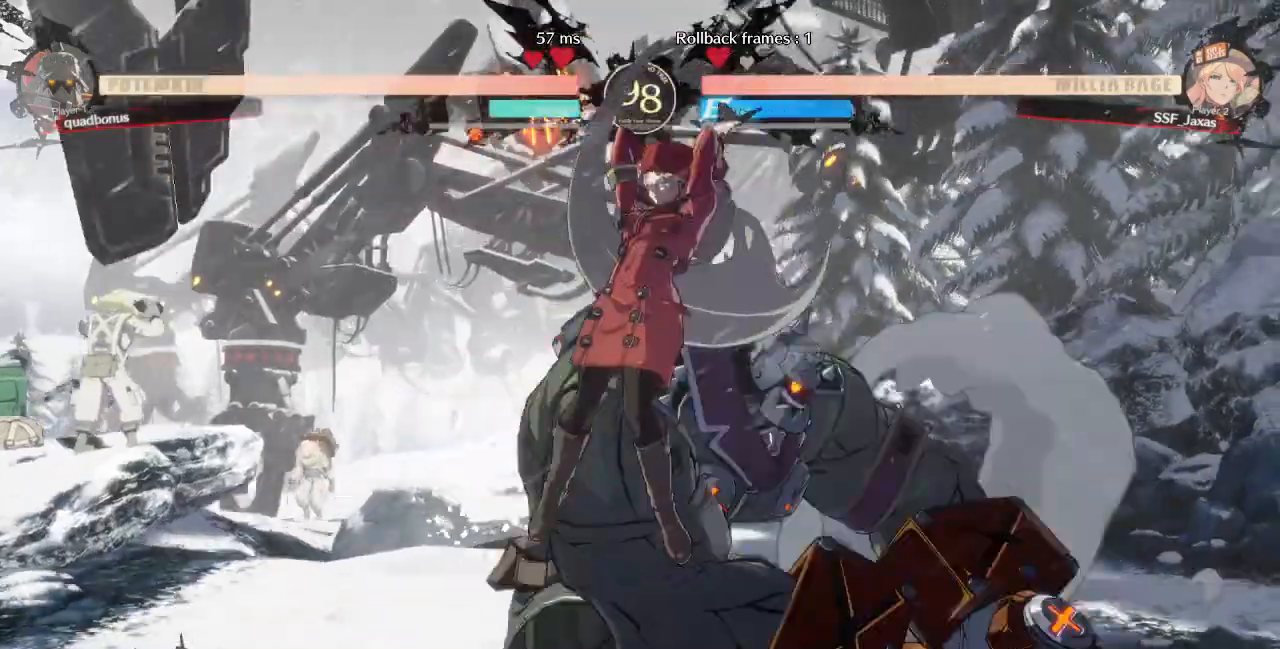
{"dt_ms": 480, "buttons": []}
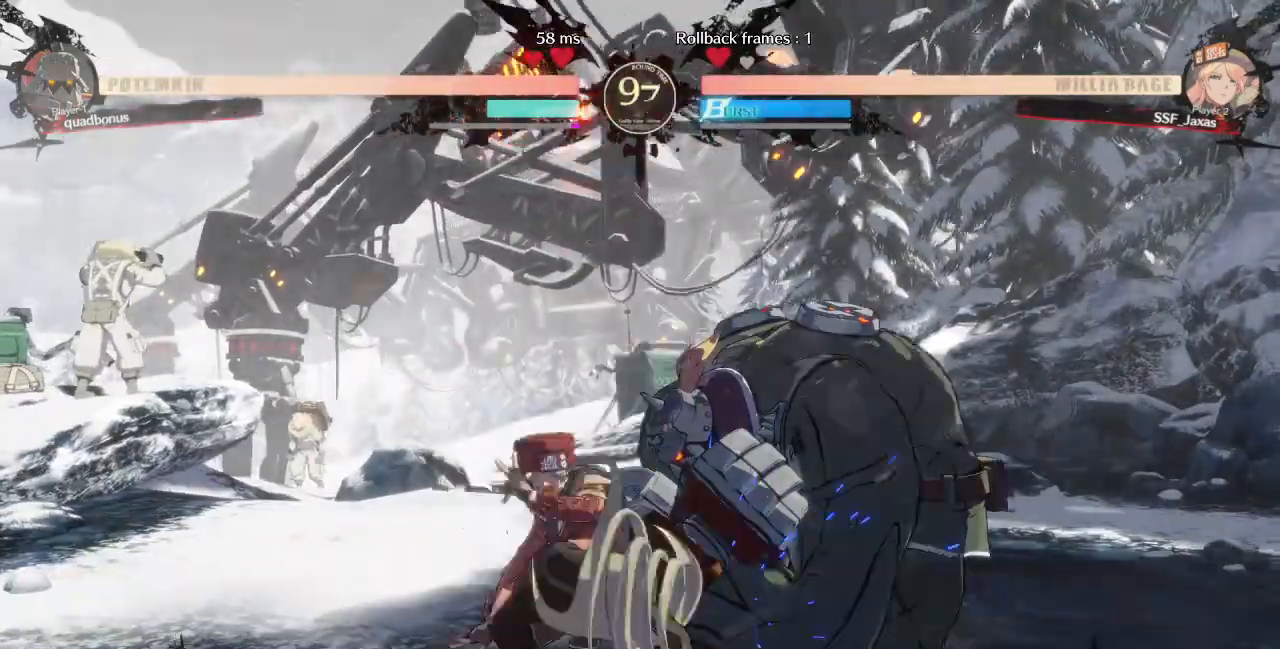
{"dt_ms": 520, "buttons": ["DPAD_DOWN", "DPAD_RIGHT"], "events": [[440, "DPAD_DOWN", "down"], [520, "DPAD_RIGHT", "down"]]}
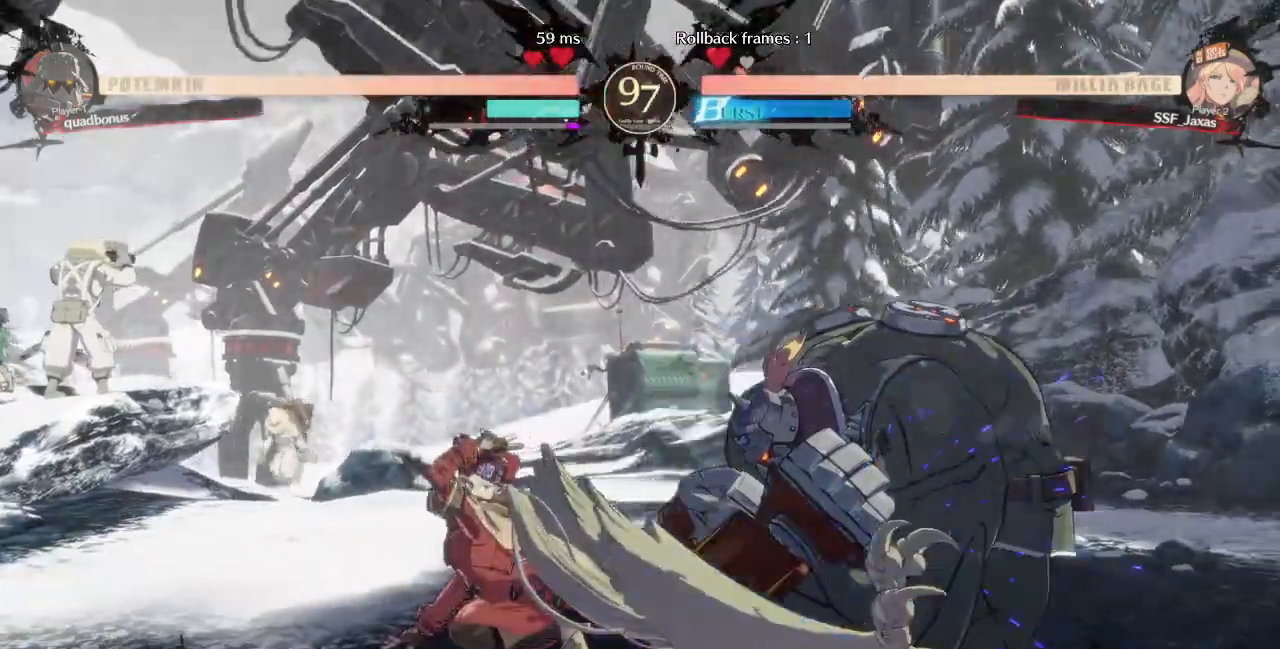
{"dt_ms": 480, "buttons": ["DPAD_LEFT"]}
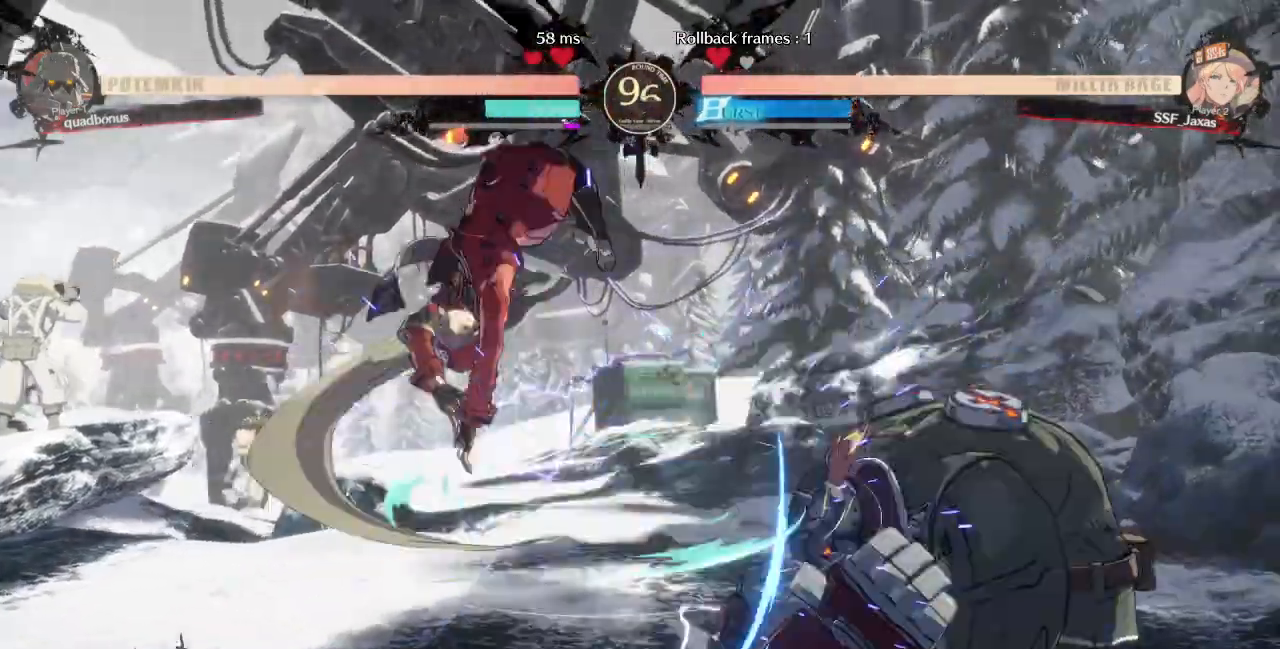
{"dt_ms": 520, "buttons": ["DPAD_DOWN", "DPAD_LEFT"], "events": [[160, "DPAD_DOWN", "down"]]}
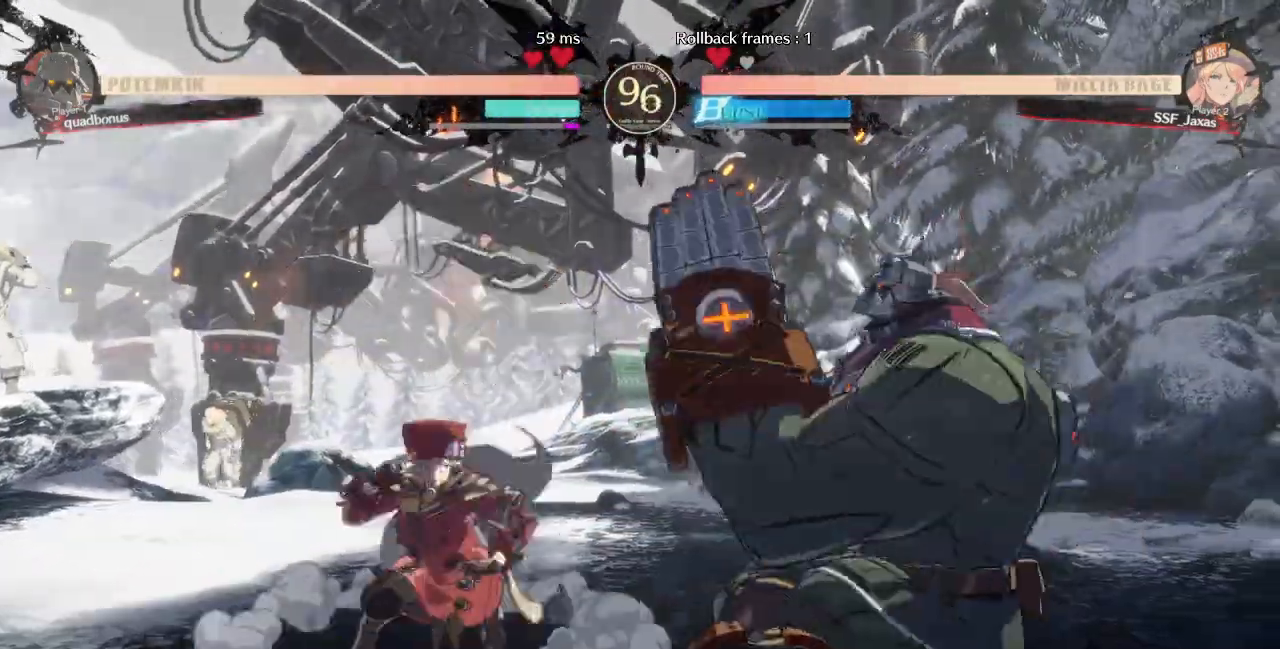
{"dt_ms": 480, "buttons": ["R2", "DPAD_DOWN"]}
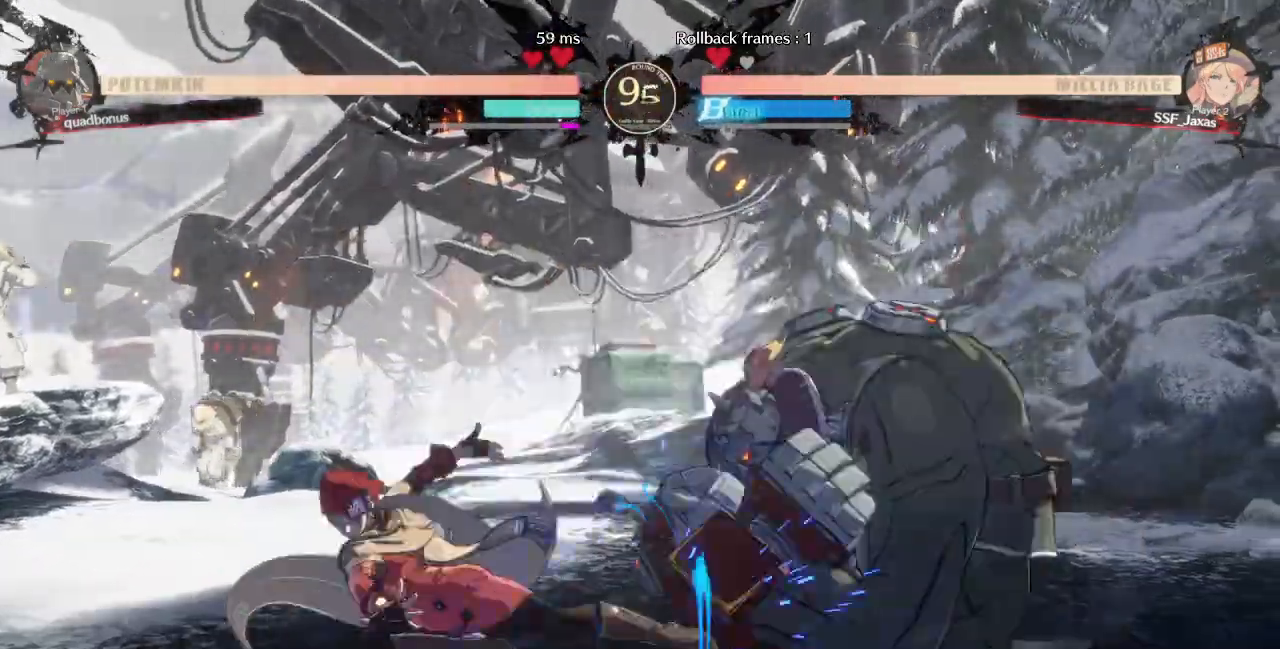
{"dt_ms": 520, "buttons": []}
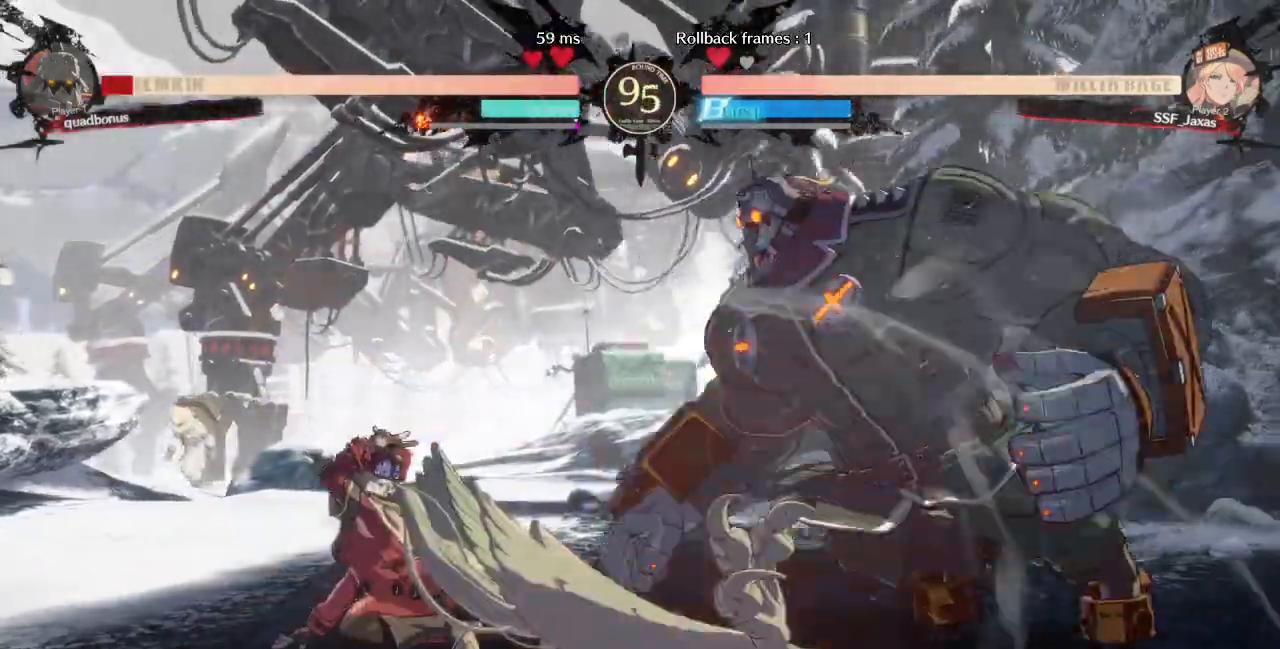
{"dt_ms": 480, "buttons": [], "events": []}
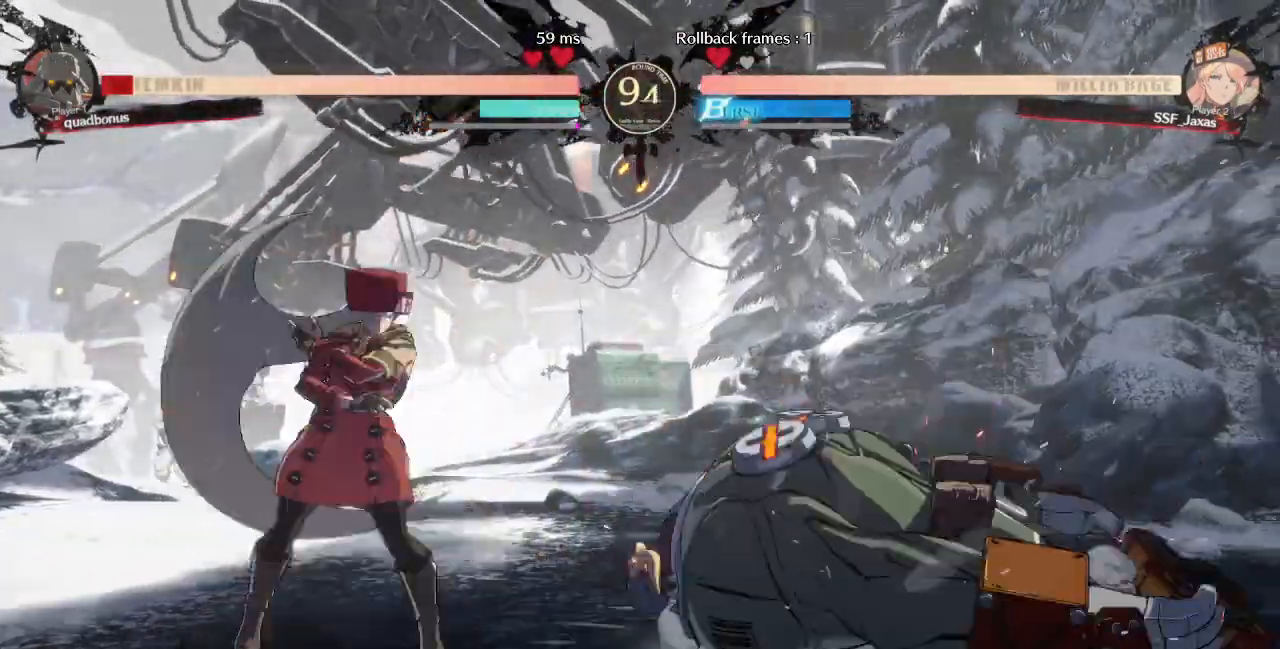
{"dt_ms": 520, "buttons": ["R1", "DPAD_RIGHT"], "events": [[80, "DPAD_RIGHT", "down"], [440, "R1", "down"]]}
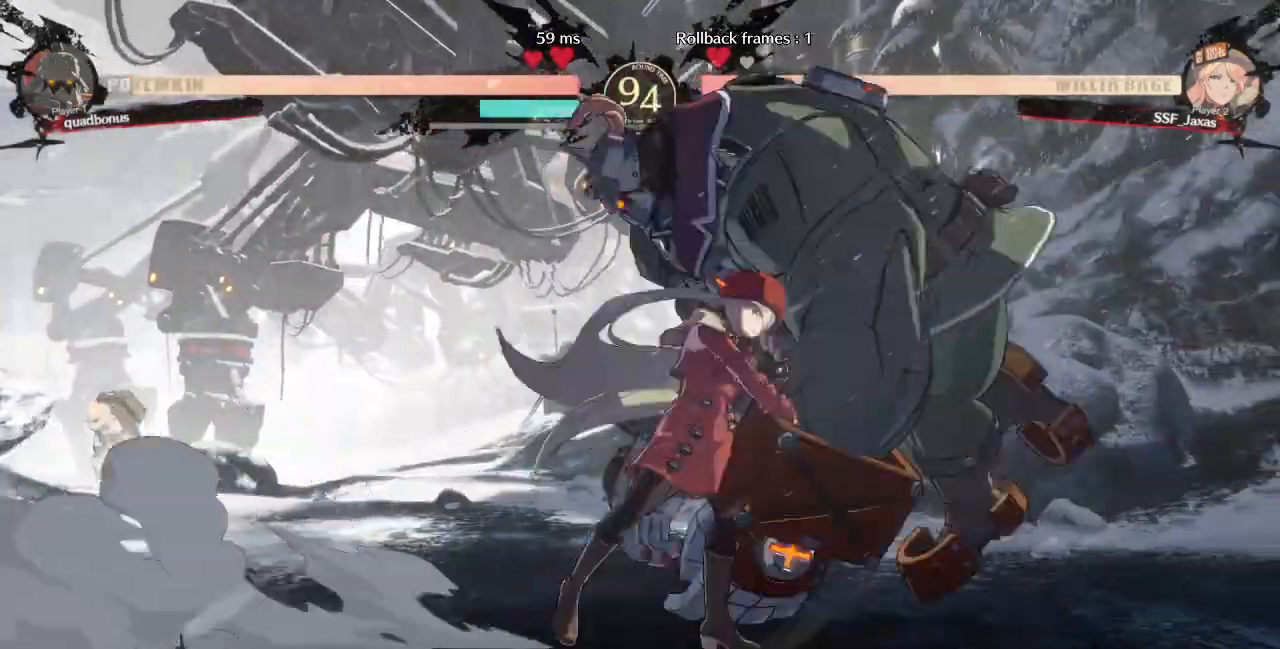
{"dt_ms": 480, "buttons": ["DPAD_RIGHT"]}
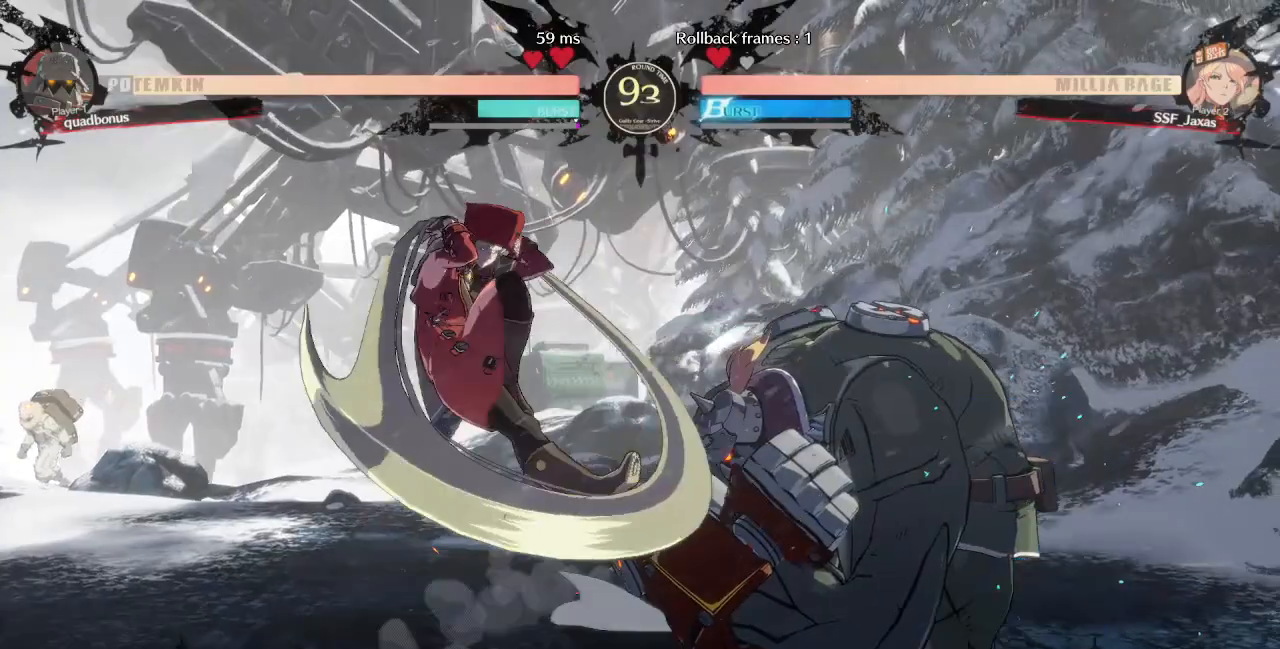
{"dt_ms": 520, "buttons": ["DPAD_RIGHT"], "events": [[400, "R2", "down"], [440, "R2", "up"]]}
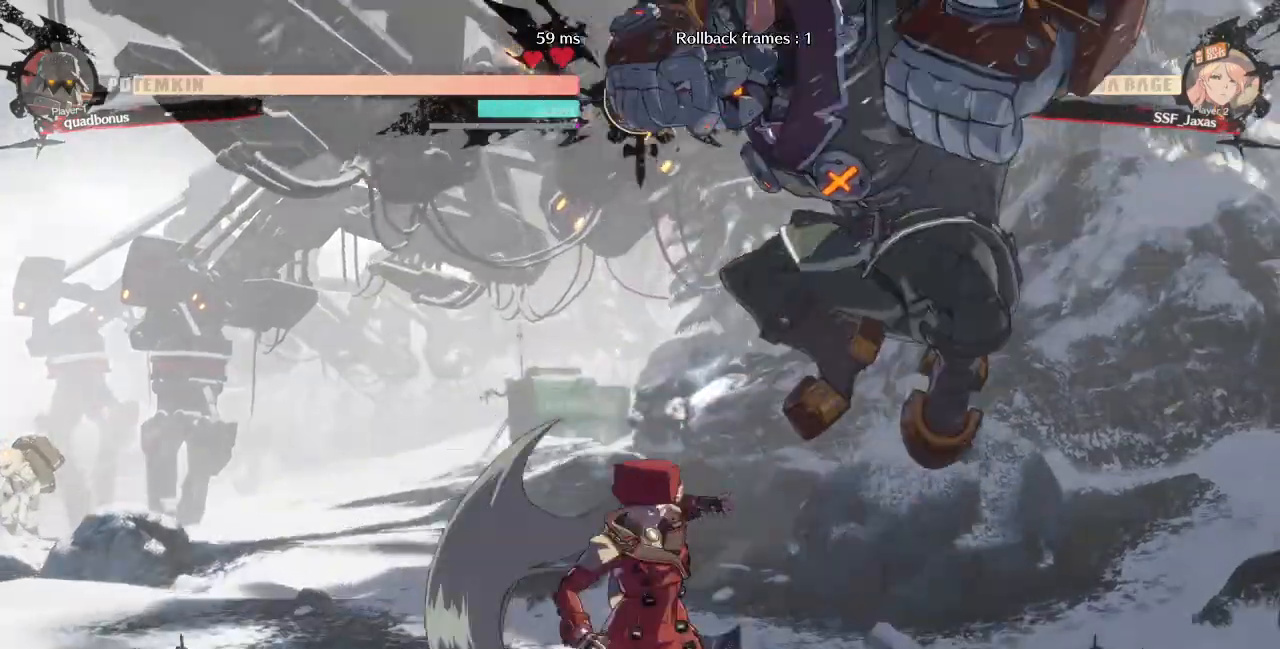
{"dt_ms": 1000, "buttons": ["DPAD_RIGHT"]}